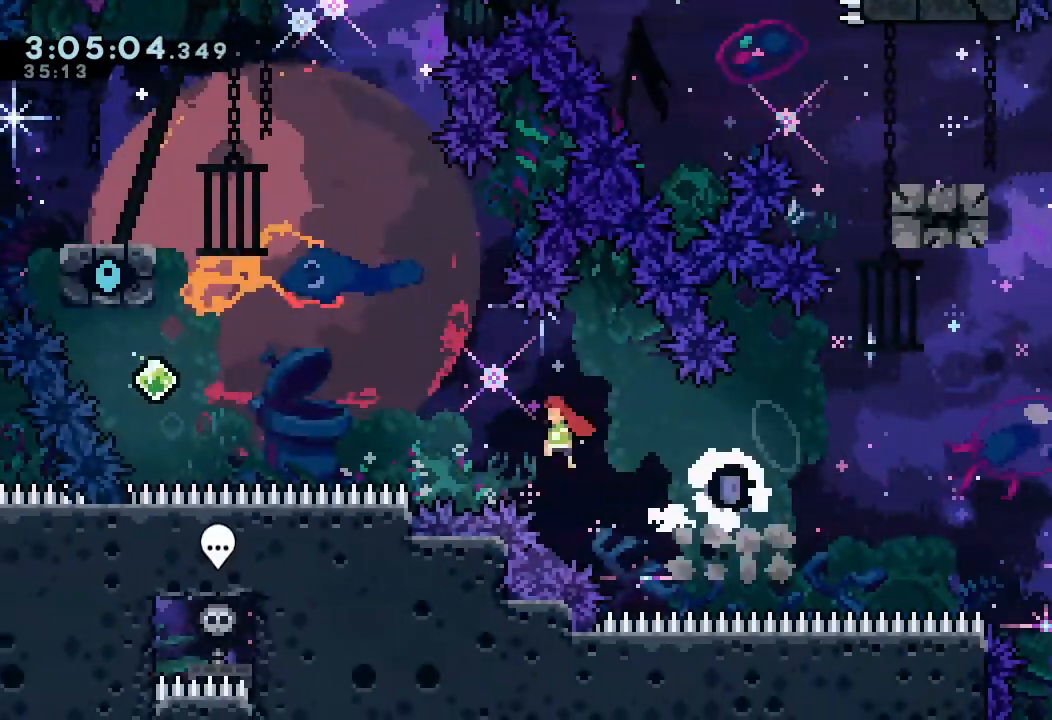
Gameplay with keyboard; each line is a JSON object with the keys held at the frame after it. "events" lists presses ("down") and releases ("up") of "a", "d", "down", "e", "escape", "f", "left", "right", "s", "space", "up" and "w" between this image and that frame as [ms after this image, input, new state], when the widget could be followed in between. No other keys are recorded. Mouse input is not recorded.
{"keys": ["left", "s"], "events": [[233, "d", "up"], [267, "s", "down"]]}
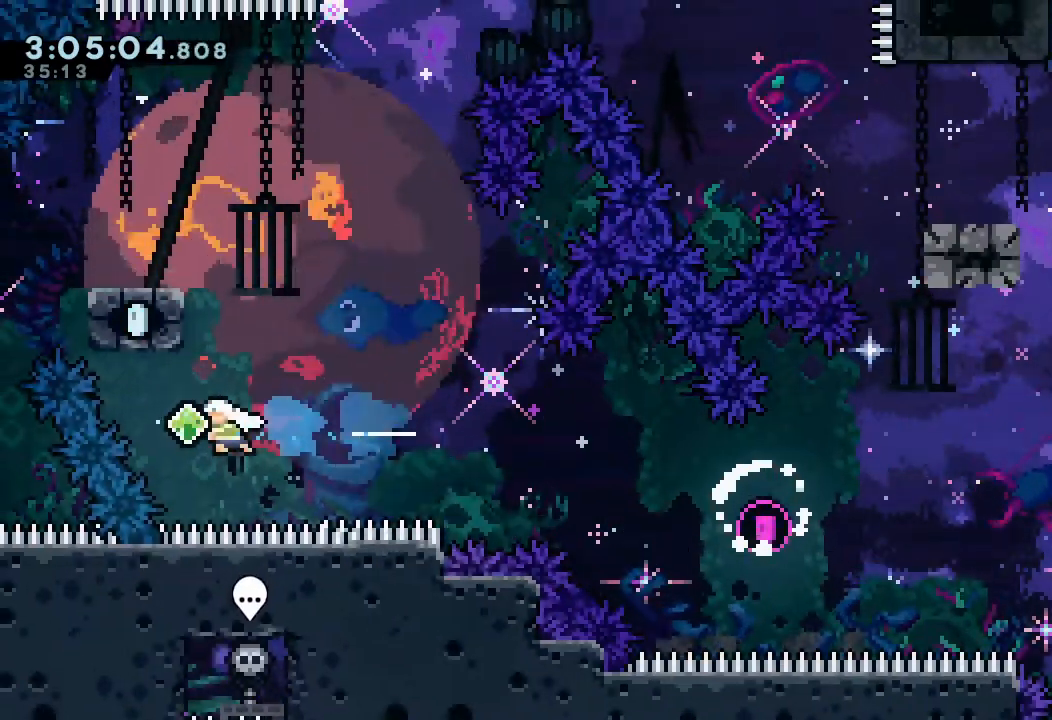
{"keys": ["left", "s"], "events": [[33, "left", "up"], [33, "s", "up"], [67, "up", "down"], [133, "s", "down"], [400, "left", "down"], [500, "up", "up"]]}
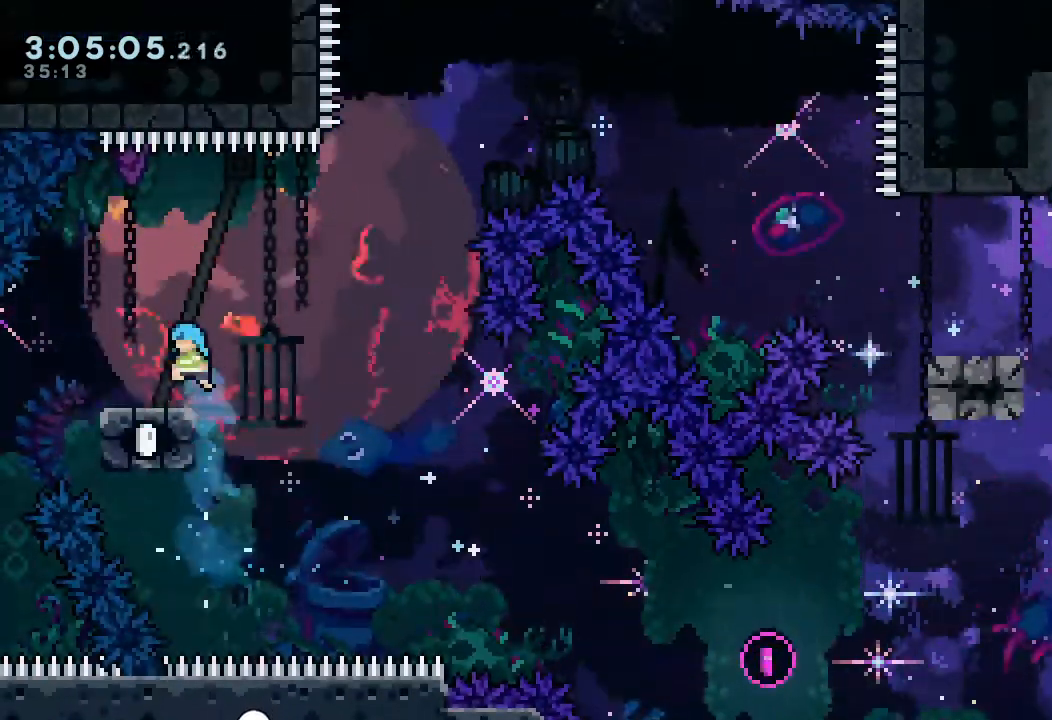
{"keys": ["d", "down", "right"], "events": [[33, "s", "up"], [167, "down", "down"], [167, "left", "up"], [167, "right", "down"], [233, "s", "down"], [367, "s", "up"], [400, "d", "down"]]}
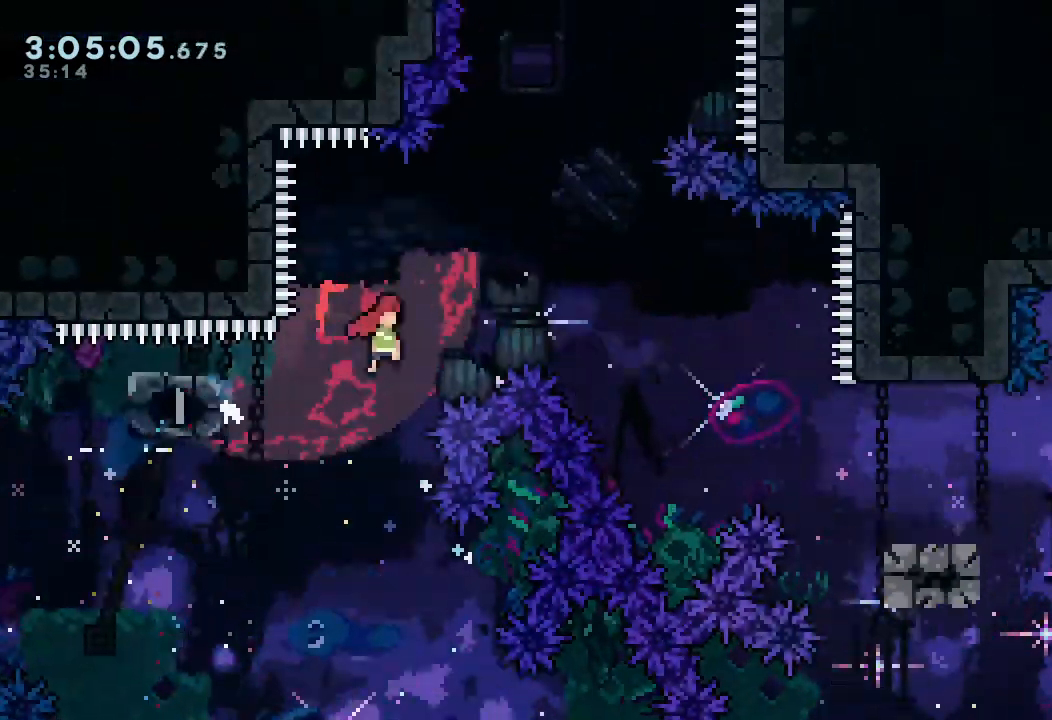
{"keys": ["right"], "events": [[33, "d", "up"], [133, "s", "down"], [333, "s", "up"], [367, "down", "up"]]}
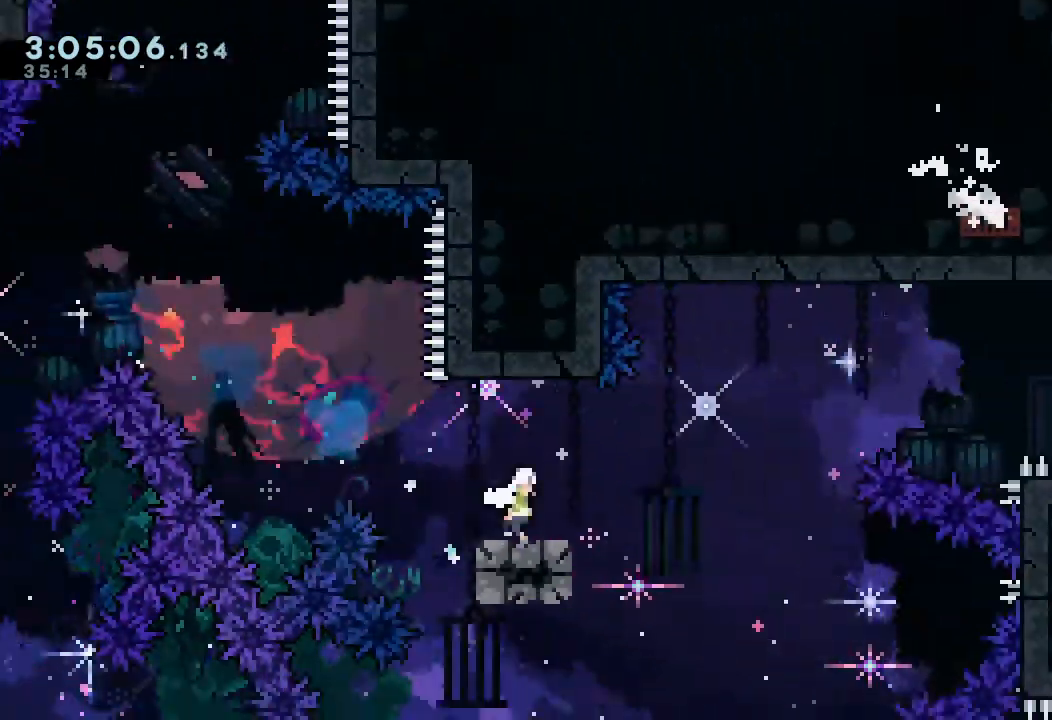
{"keys": ["right", "s", "up"], "events": [[67, "d", "down"], [400, "d", "up"], [433, "s", "down"], [433, "up", "down"]]}
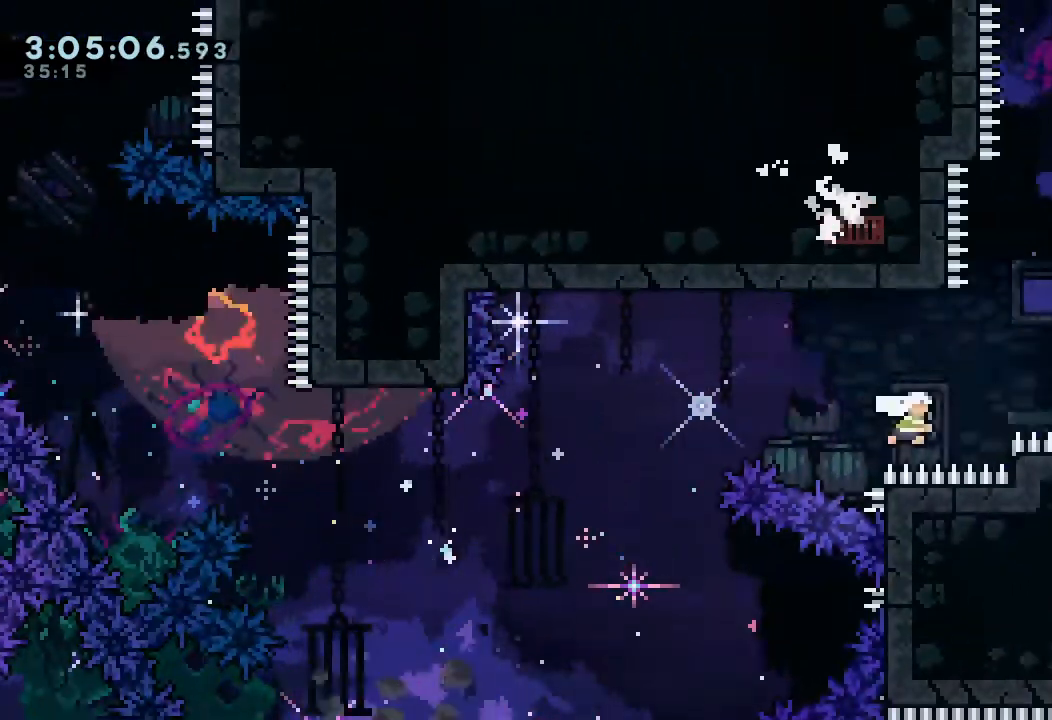
{"keys": ["right", "s", "up"], "events": [[133, "s", "up"], [133, "up", "up"], [500, "s", "down"], [500, "up", "down"]]}
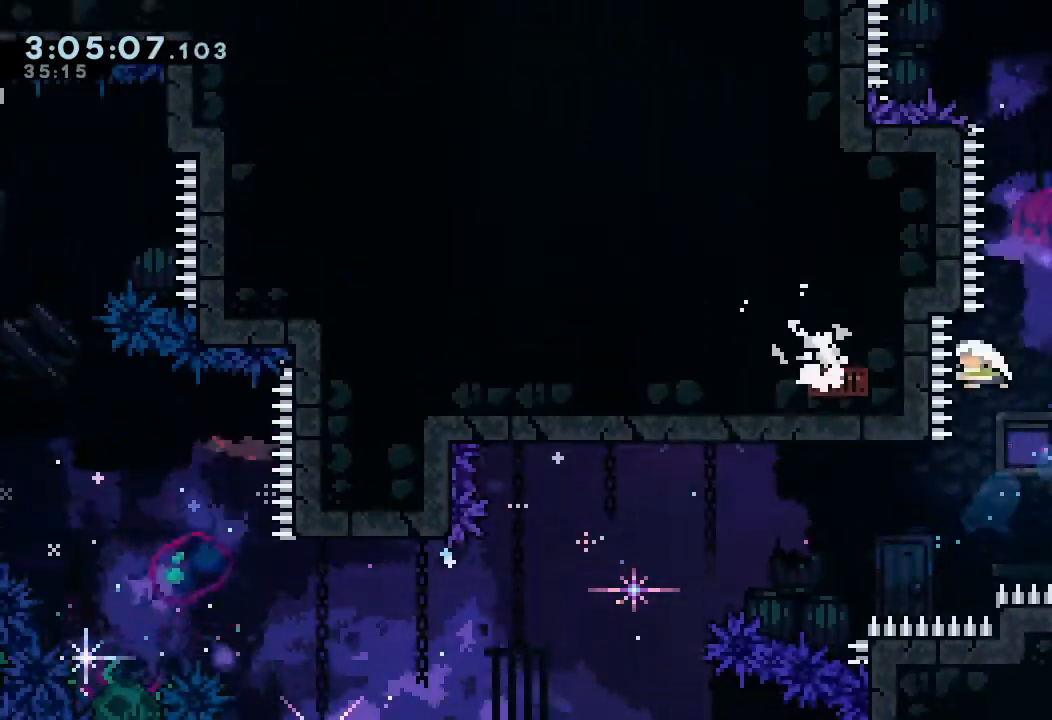
{"keys": ["d"], "events": [[200, "s", "up"], [233, "up", "up"], [400, "d", "down"], [400, "right", "up"]]}
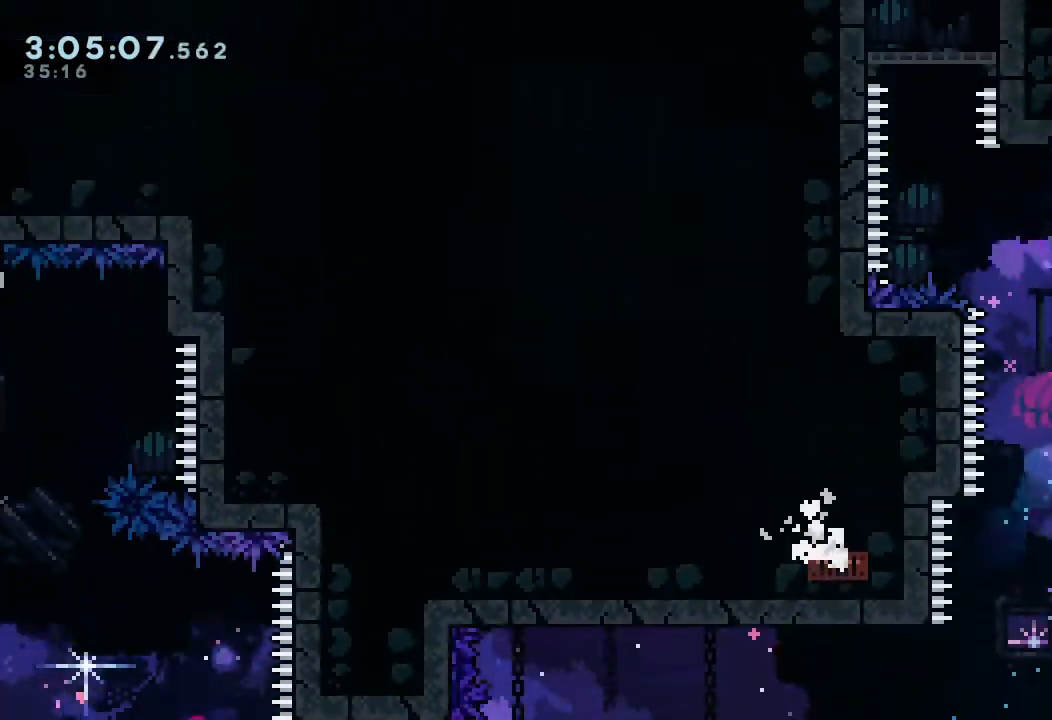
{"keys": ["left", "s"], "events": [[100, "right", "down"], [333, "right", "up"], [400, "d", "up"], [400, "left", "down"], [500, "s", "down"]]}
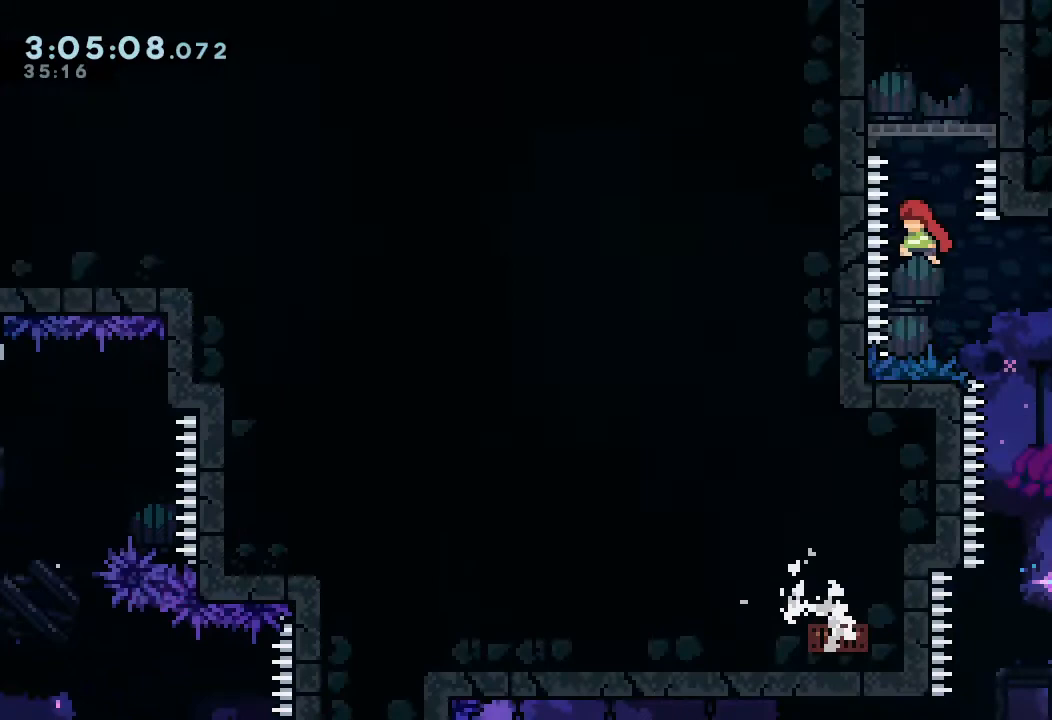
{"keys": [], "events": [[33, "left", "up"], [33, "up", "down"], [300, "s", "up"], [367, "up", "up"]]}
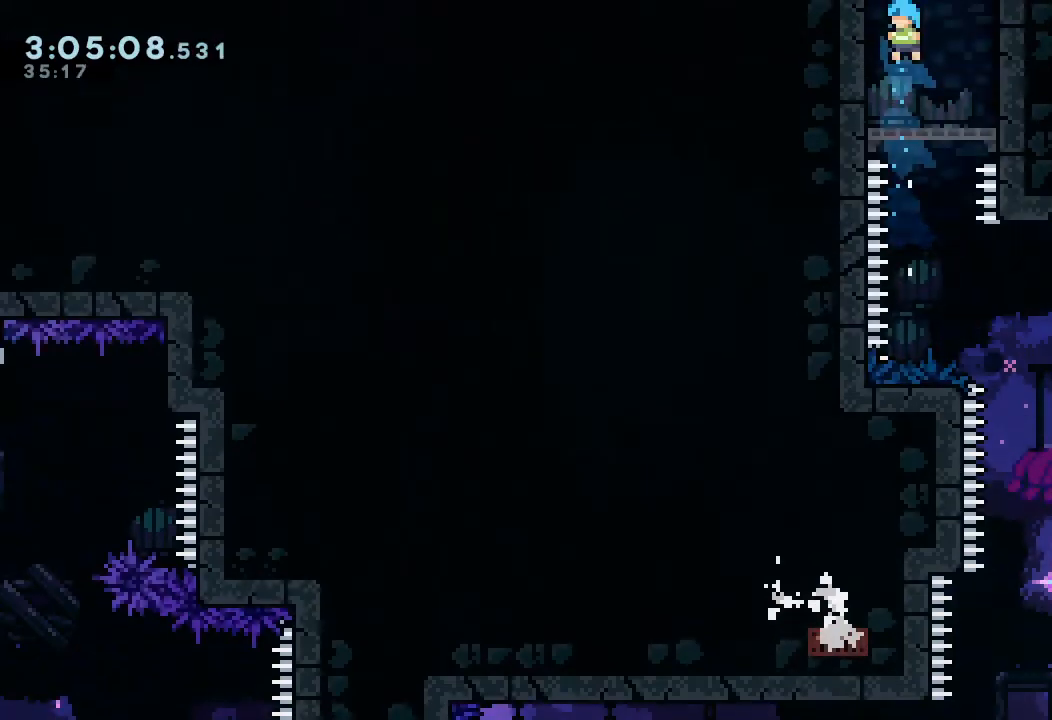
{"keys": ["d", "up"], "events": [[300, "d", "down"], [433, "up", "down"]]}
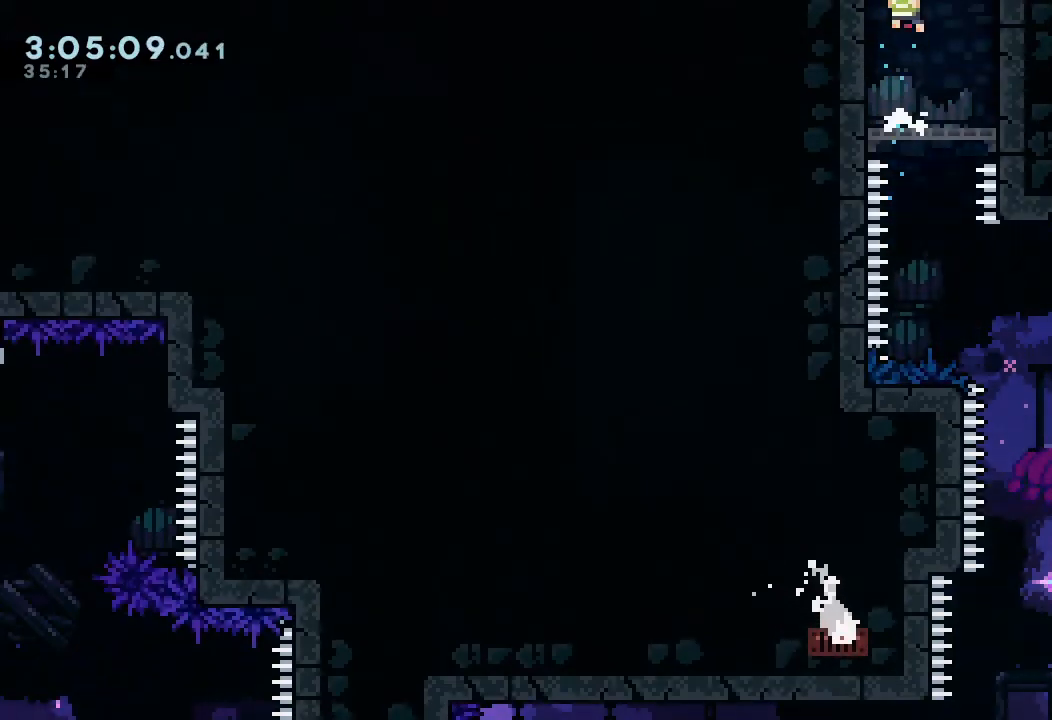
{"keys": ["d"], "events": [[67, "d", "up"], [100, "d", "down"], [333, "d", "up"], [333, "up", "up"], [400, "d", "down"]]}
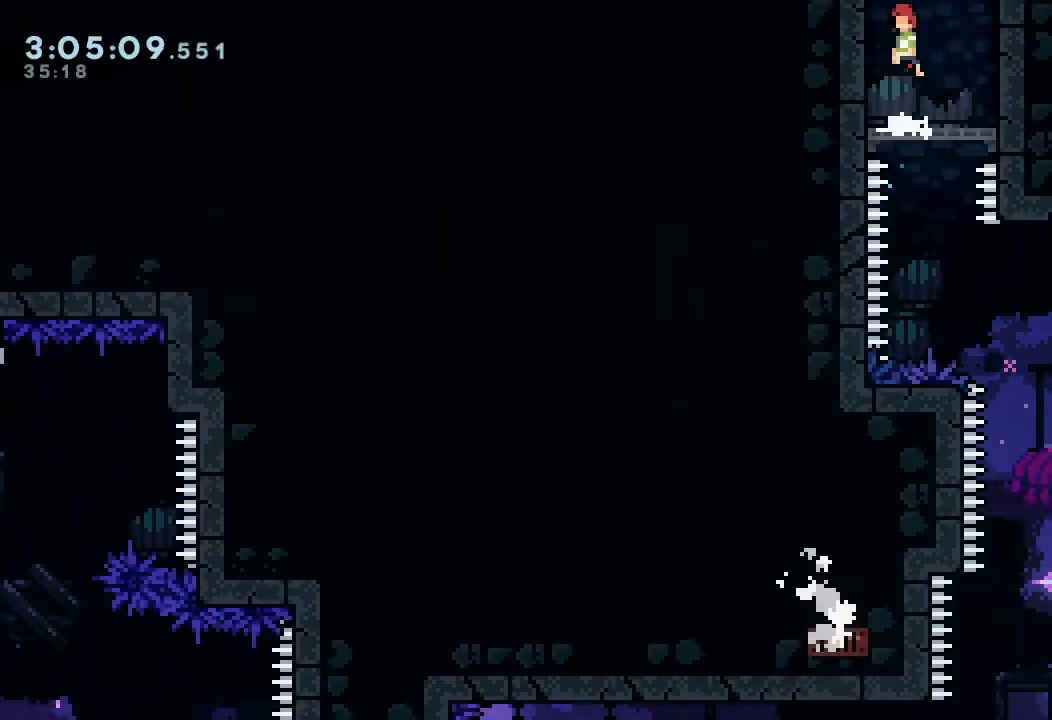
{"keys": ["d"], "events": [[33, "left", "down"], [67, "d", "up"], [167, "d", "down"], [167, "left", "up"]]}
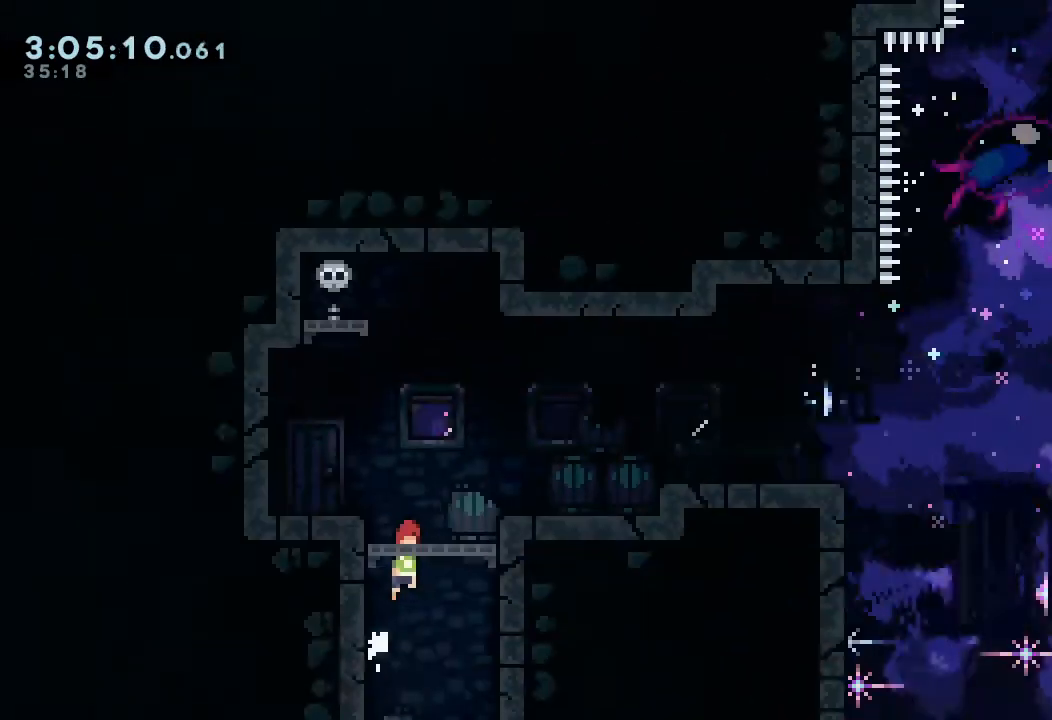
{"keys": ["d", "right"], "events": [[433, "right", "down"]]}
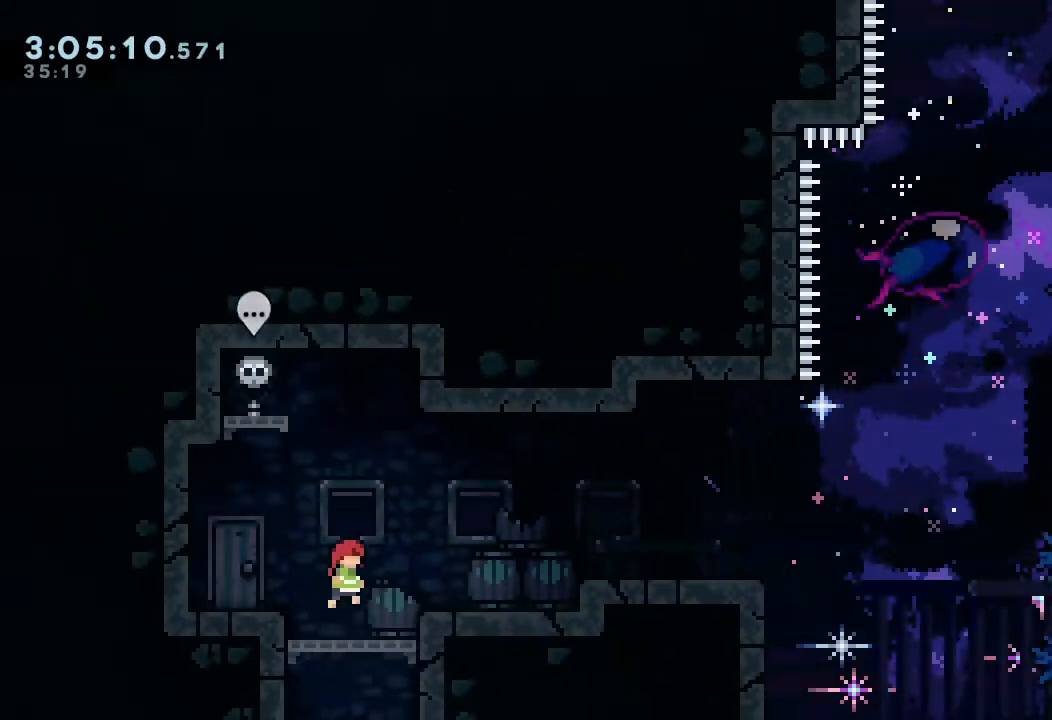
{"keys": ["a", "d", "right"], "events": [[167, "a", "down"], [200, "d", "up"], [400, "d", "down"]]}
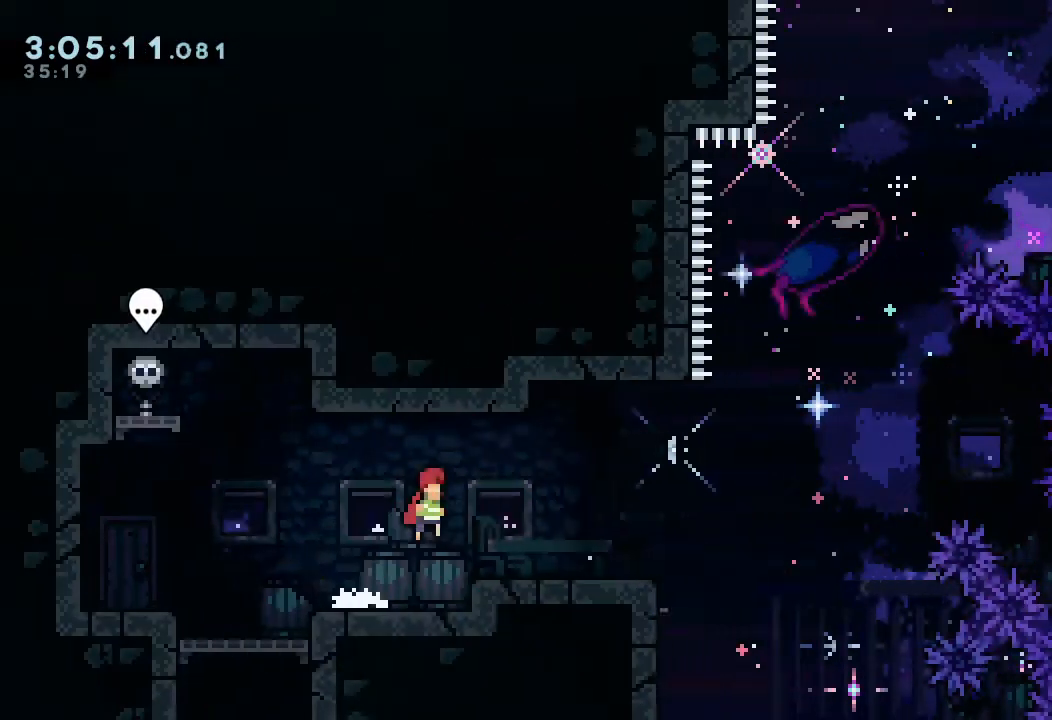
{"keys": [], "events": [[400, "a", "up"], [400, "d", "up"], [467, "right", "up"]]}